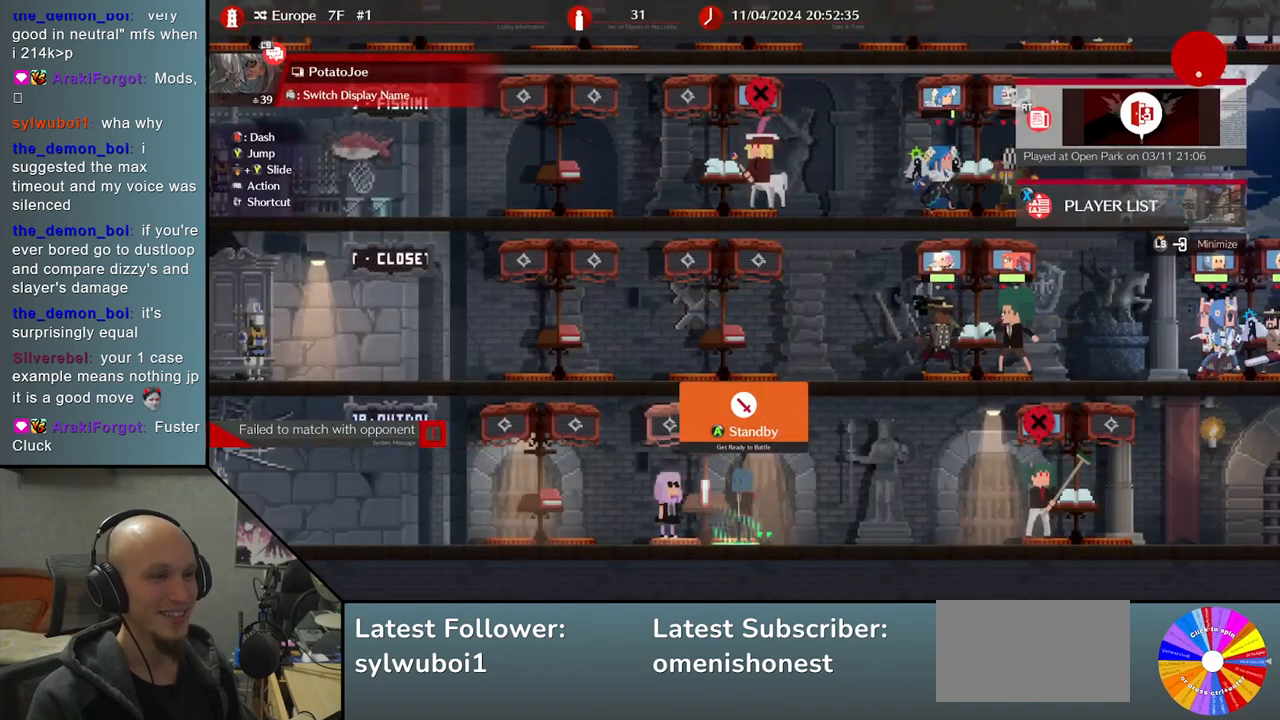
Gameplay with a controller (arcade stick); each line is a JSON object with the inputs held at the frame after it. "events" lists button and stick changes between this image and that frame as [ms after this image, input, new state], when the widget could be followed in between. Not read: L3 R3 other_buttons.
{"buttons": [], "left_stick": "up", "events": [[400, "left_stick", "up"]]}
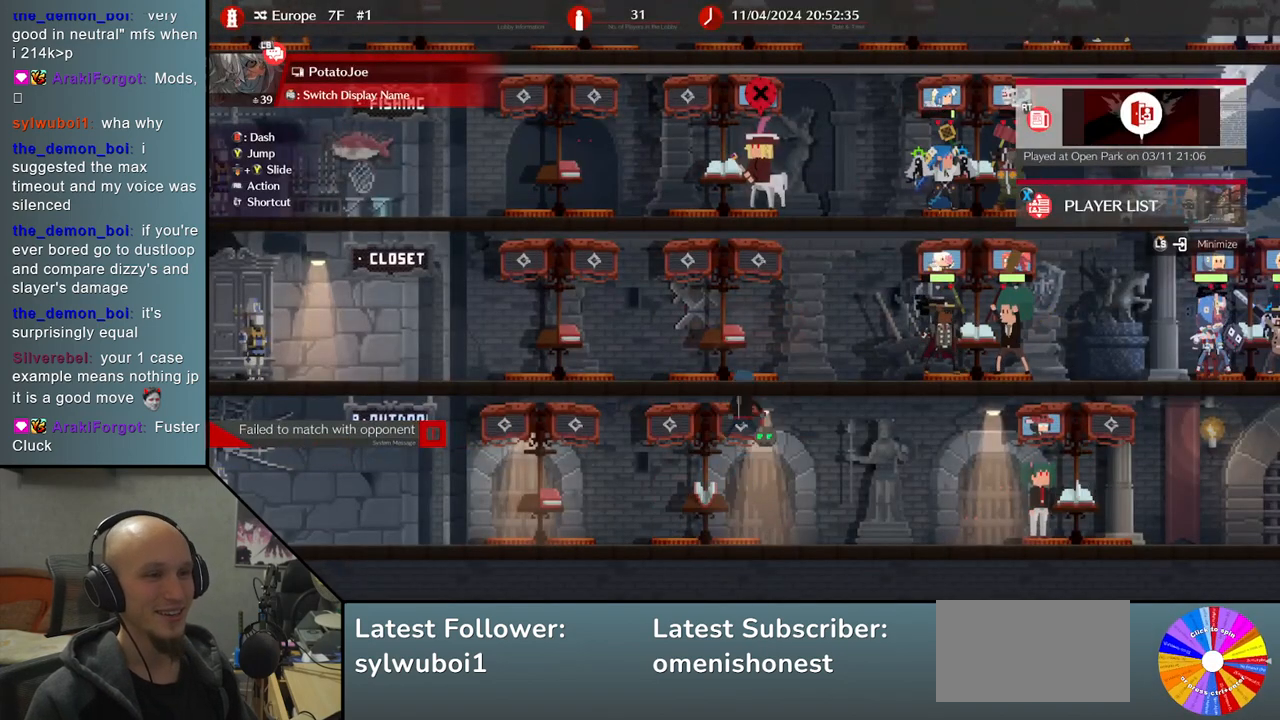
{"buttons": [], "left_stick": "left", "events": [[67, "left_stick", "center"], [350, "left_stick", "left"]]}
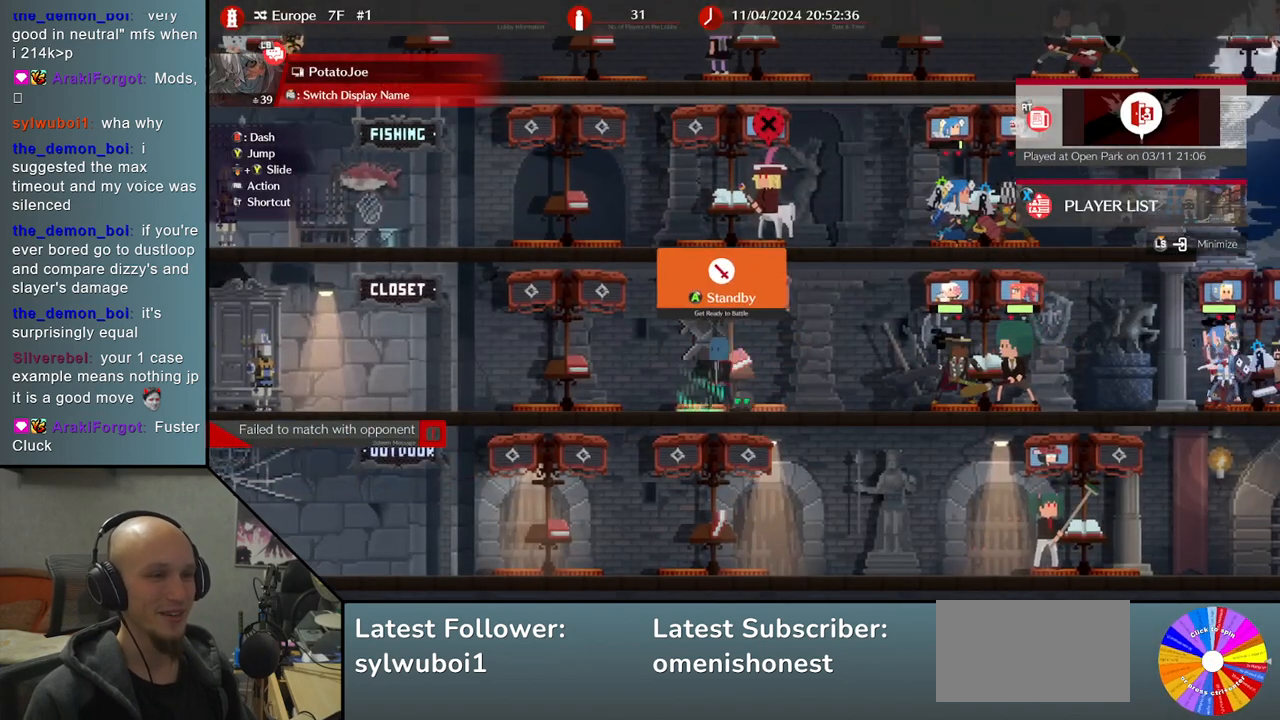
{"buttons": [], "left_stick": "center", "events": [[383, "left_stick", "center"]]}
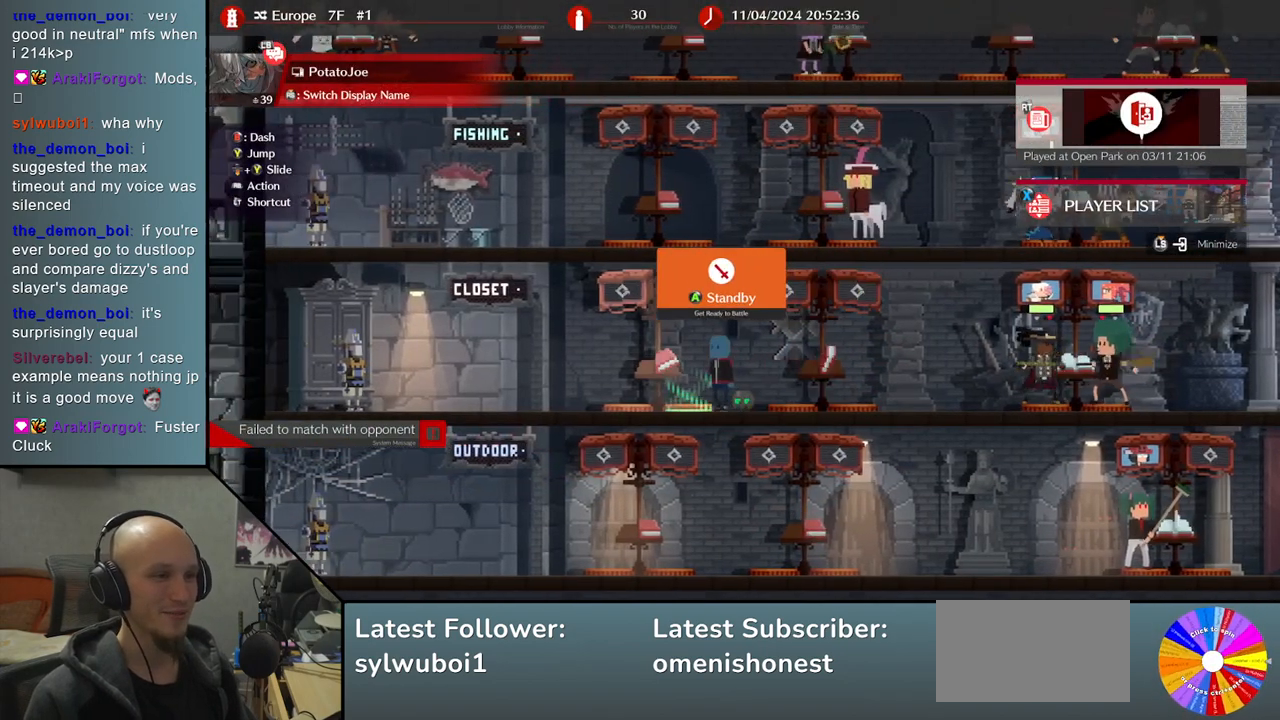
{"buttons": [], "left_stick": "center", "events": [[83, "CROSS", "down"], [167, "CROSS", "up"]]}